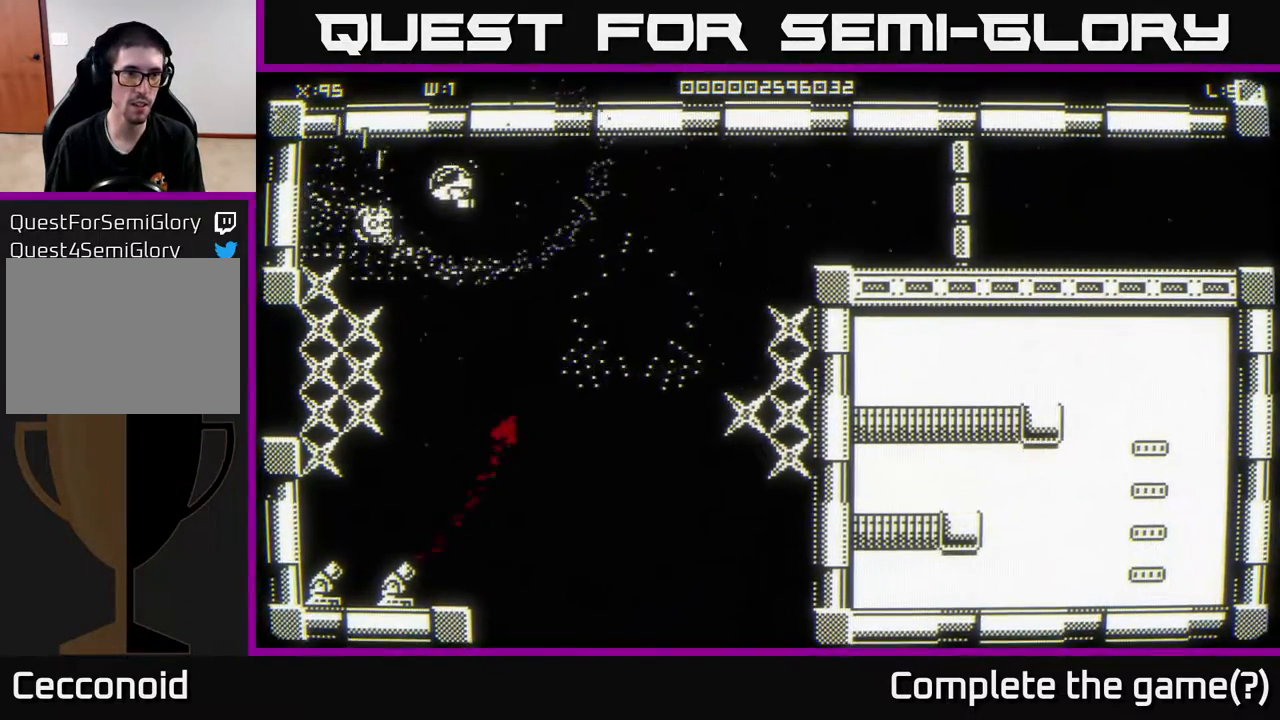
Gameplay with a controller (Xbox layout); each line is a JSON object with the inputs held at the frame after it. "events" lists button and stick changes between this image and that frame as [ms after this image, input, new state], when the widget could be followed in between.
{"buttons": [], "left_stick": "down", "right_stick": "down", "events": [[450, "left_stick", "down"]]}
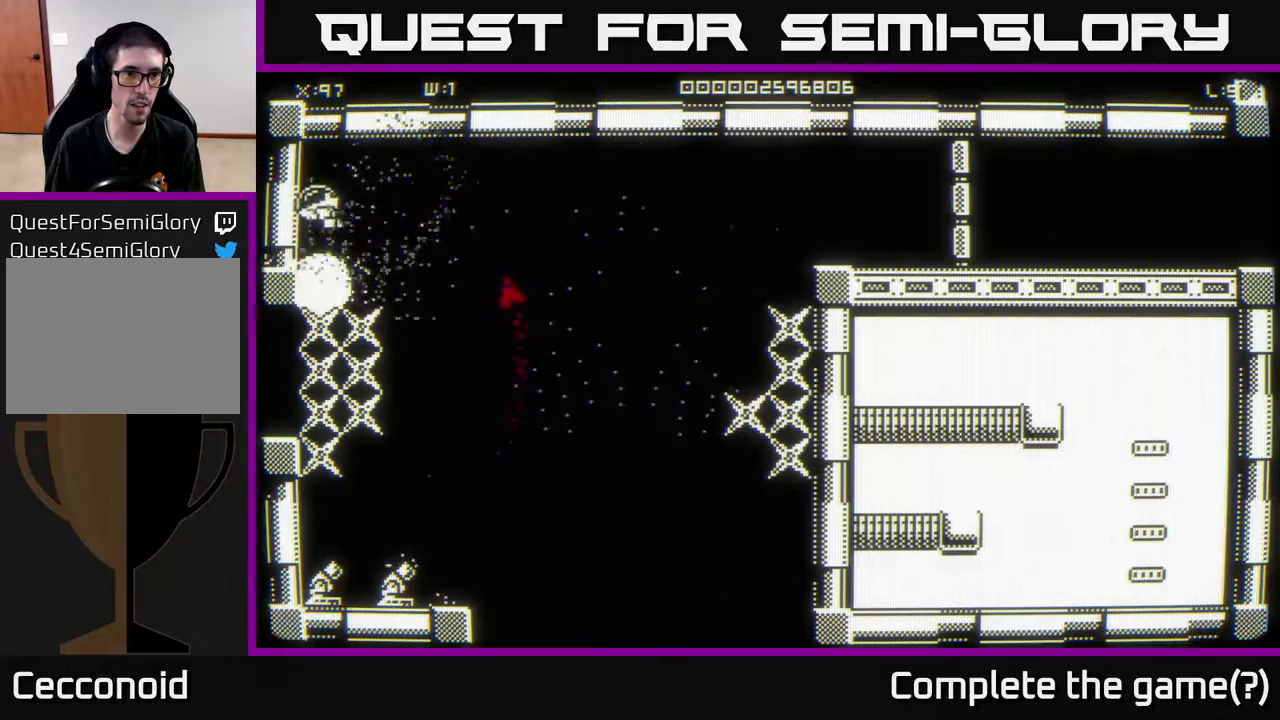
{"buttons": [], "left_stick": "down-right", "right_stick": "down", "events": [[183, "left_stick", "down-right"]]}
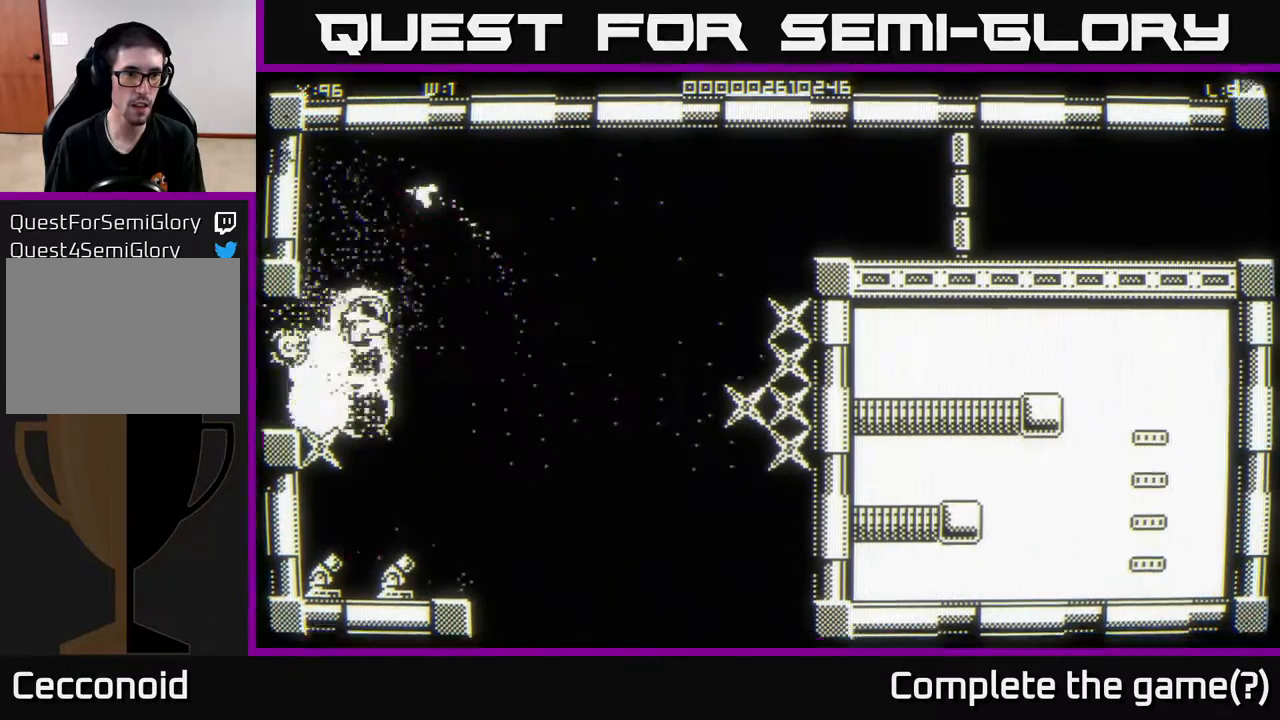
{"buttons": [], "left_stick": "up-left", "right_stick": "down", "events": [[300, "left_stick", "down-left"], [350, "left_stick", "up-left"]]}
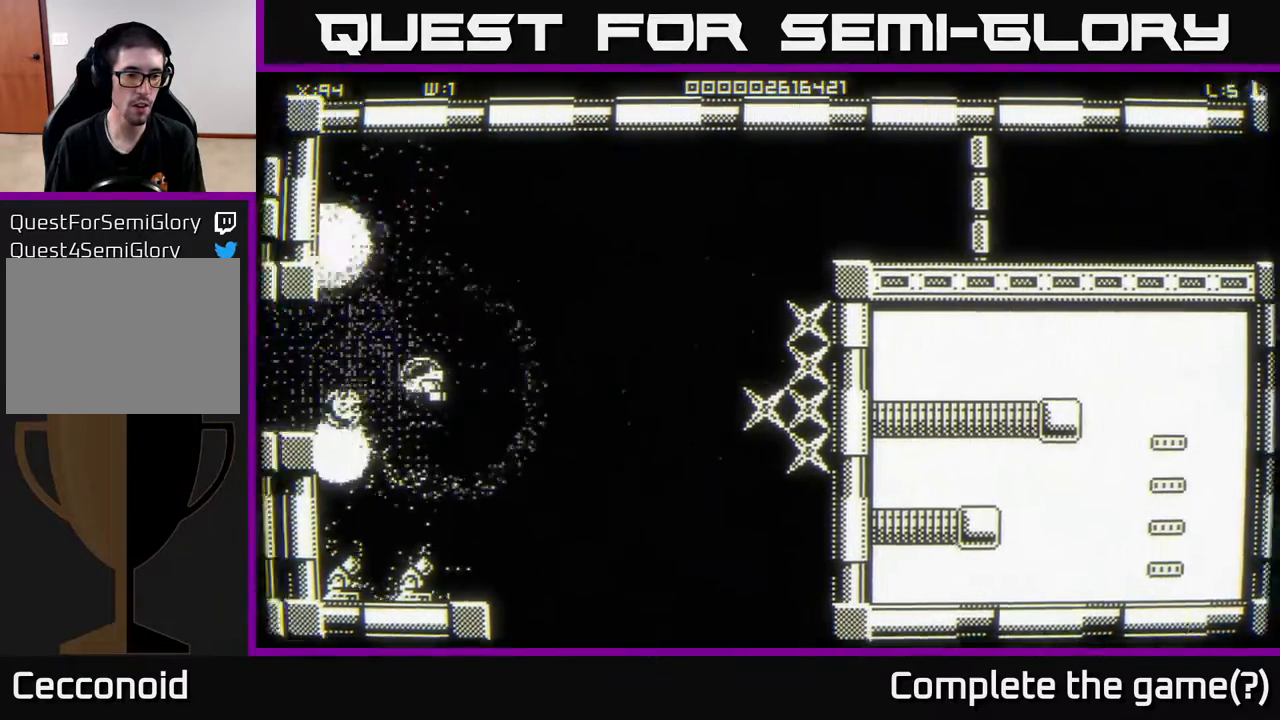
{"buttons": [], "left_stick": "center", "right_stick": "down", "events": [[100, "left_stick", "center"]]}
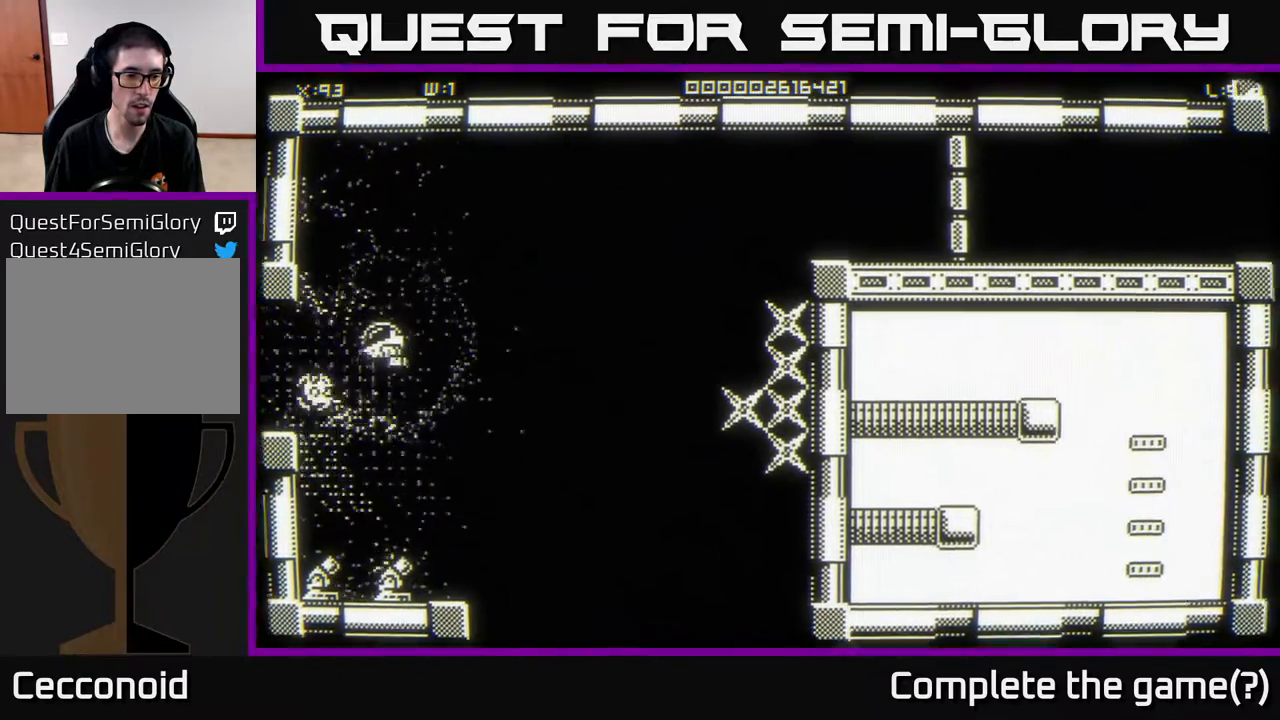
{"buttons": [], "left_stick": "left", "right_stick": "down", "events": [[117, "left_stick", "down"], [367, "left_stick", "left"]]}
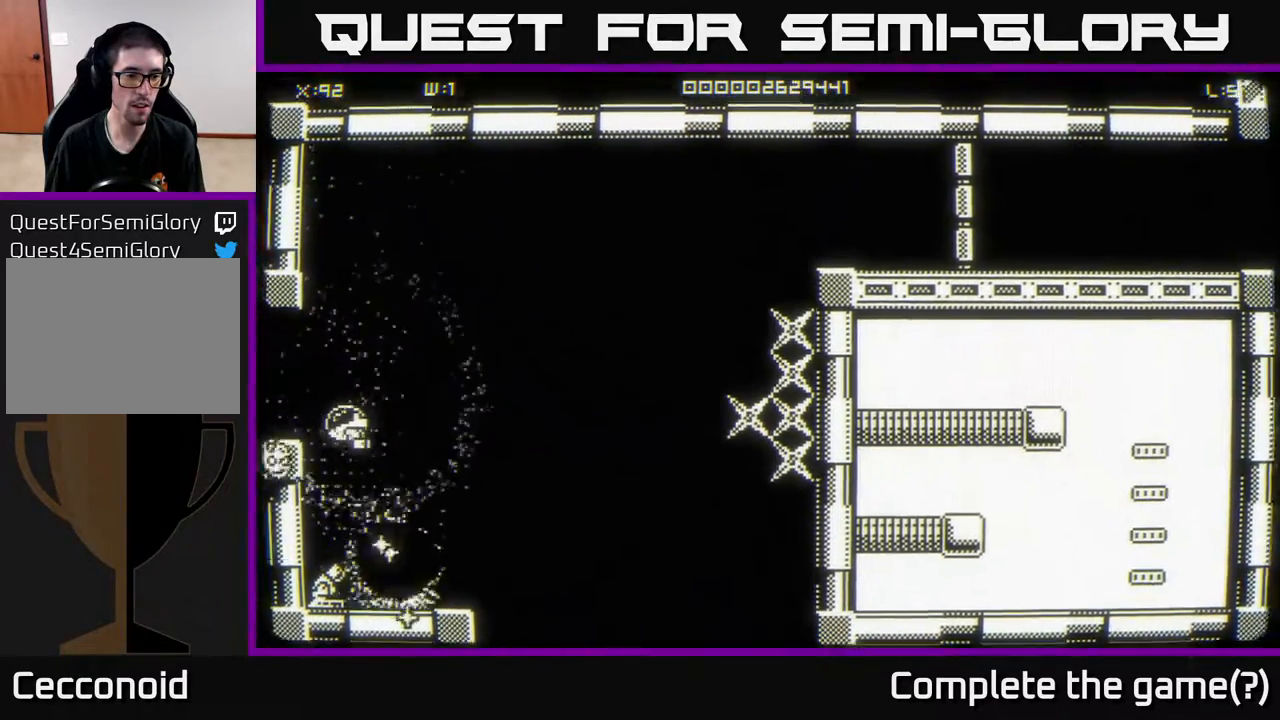
{"buttons": [], "left_stick": "center", "right_stick": "down", "events": [[33, "left_stick", "center"]]}
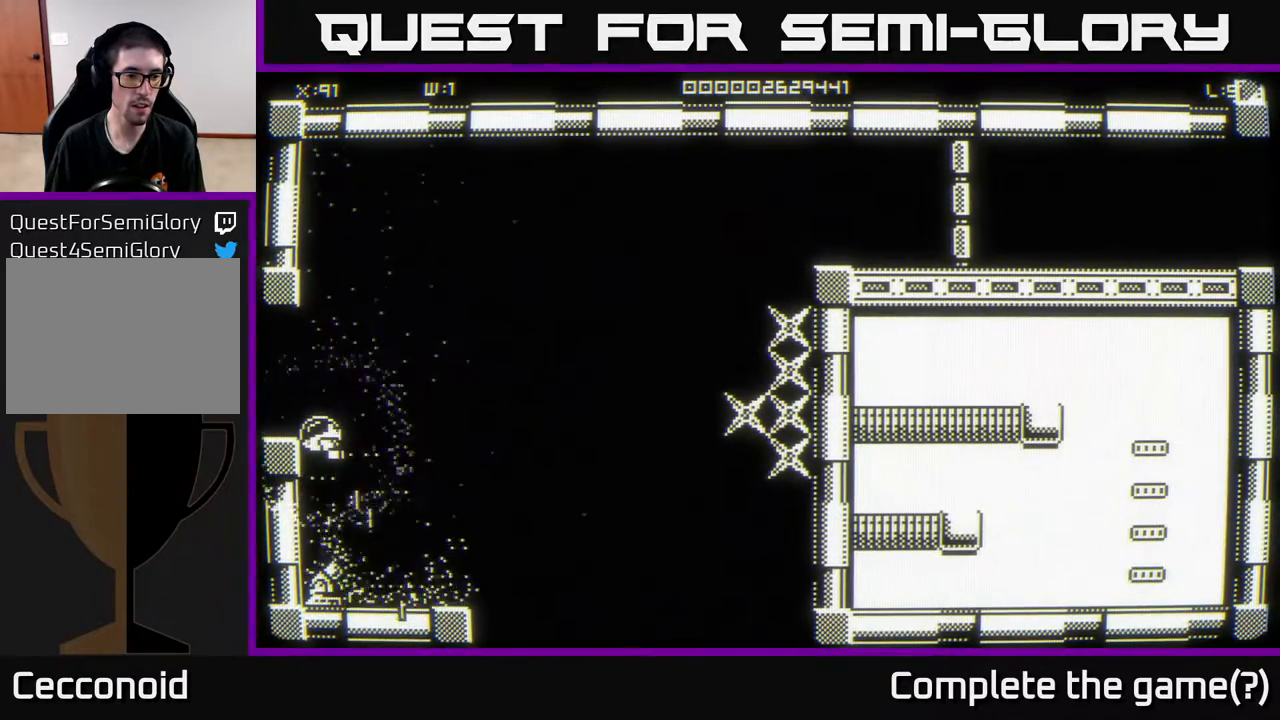
{"buttons": [], "left_stick": "up-right", "right_stick": "down", "events": [[300, "left_stick", "up-right"]]}
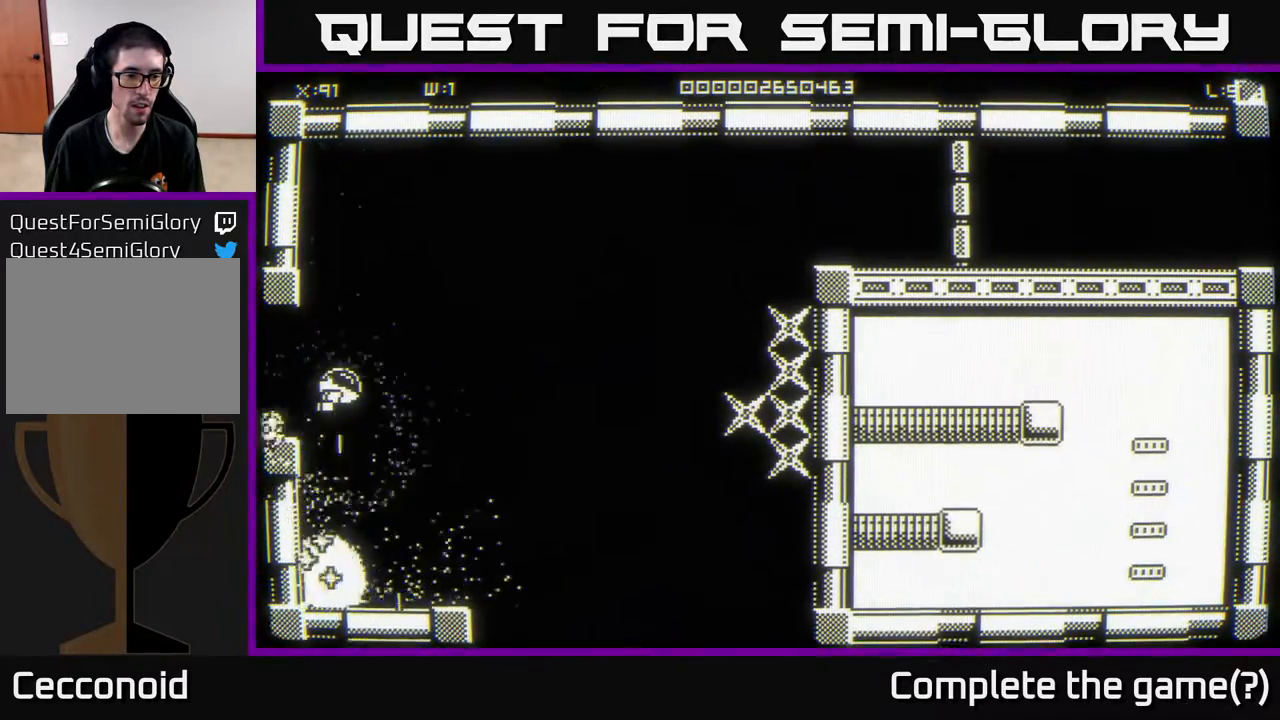
{"buttons": [], "left_stick": "down", "right_stick": "center", "events": [[150, "left_stick", "down-right"], [167, "right_stick", "center"], [250, "left_stick", "down"]]}
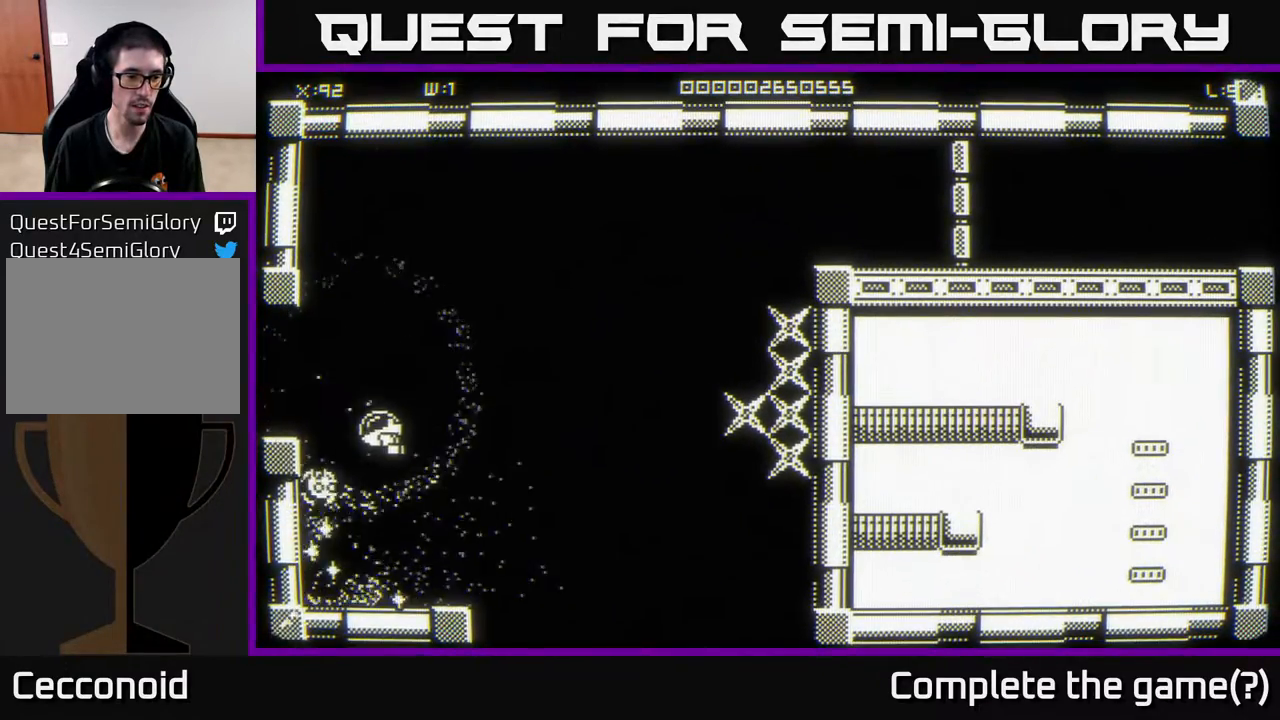
{"buttons": [], "left_stick": "down-right", "right_stick": "center", "events": [[50, "left_stick", "down-left"], [183, "left_stick", "down"], [400, "left_stick", "down-right"]]}
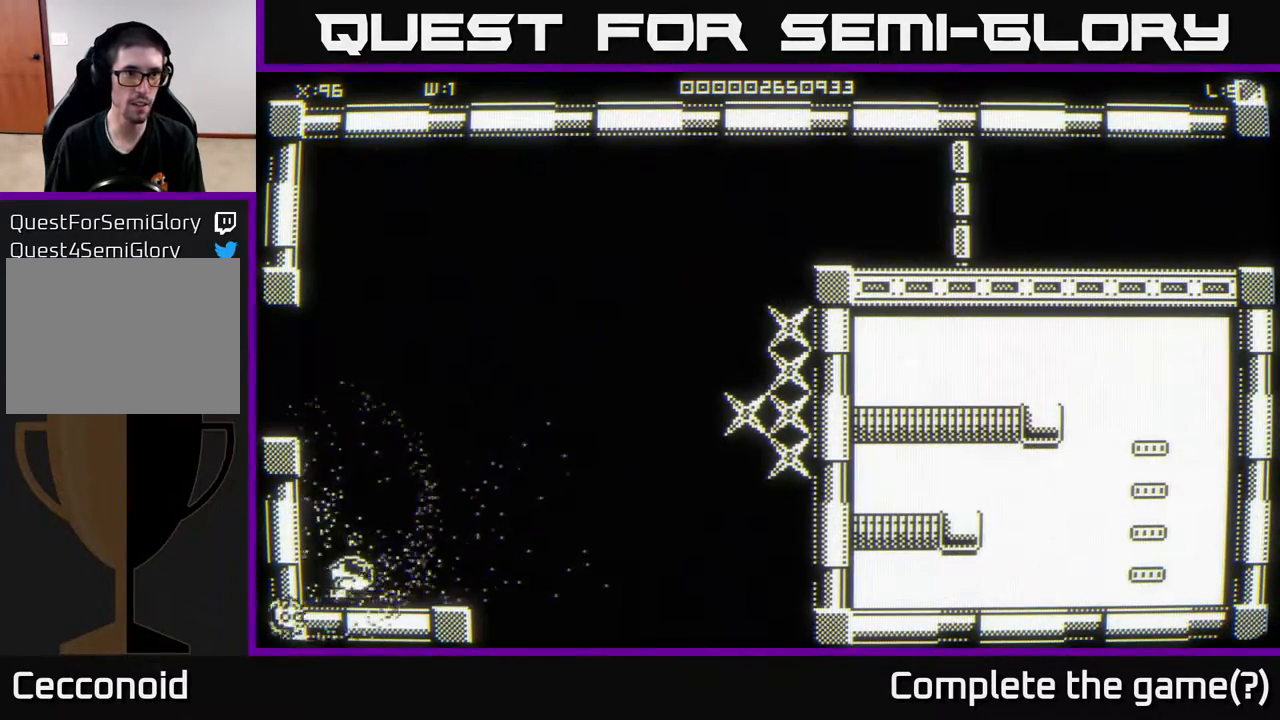
{"buttons": [], "left_stick": "up-right", "right_stick": "center", "events": [[50, "left_stick", "right"], [267, "left_stick", "up-right"]]}
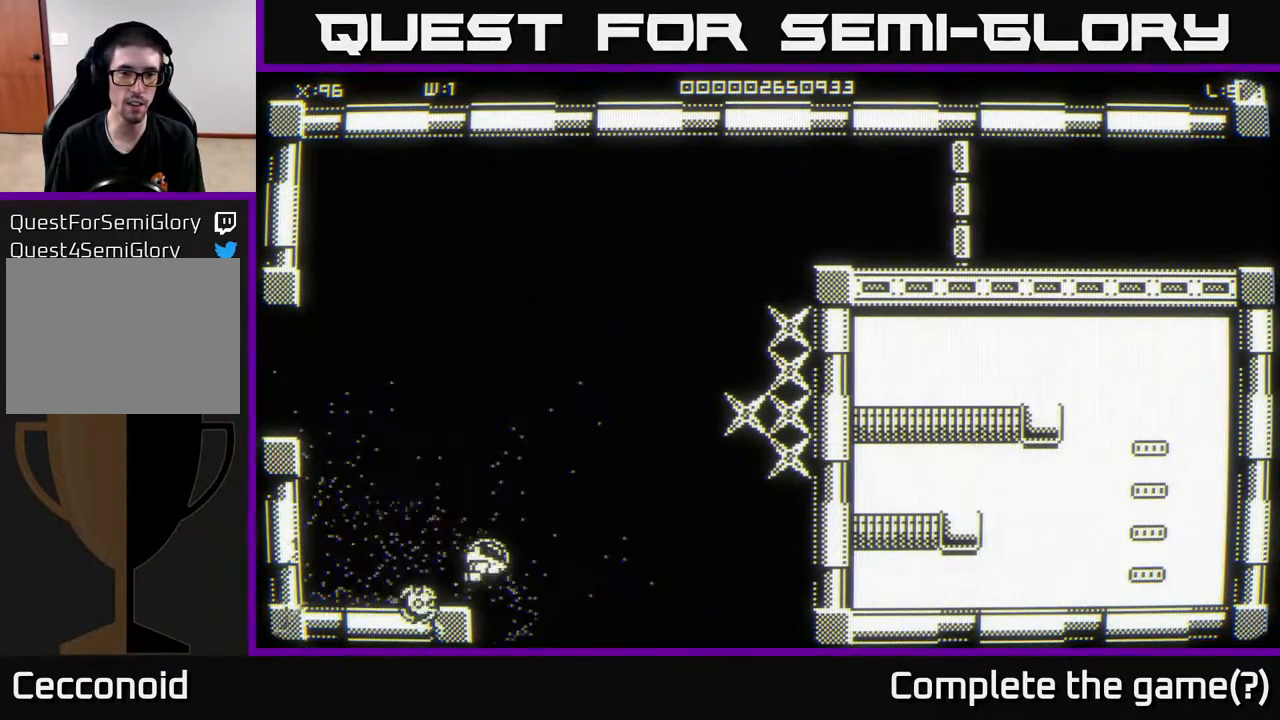
{"buttons": [], "left_stick": "up-right", "right_stick": "center", "events": []}
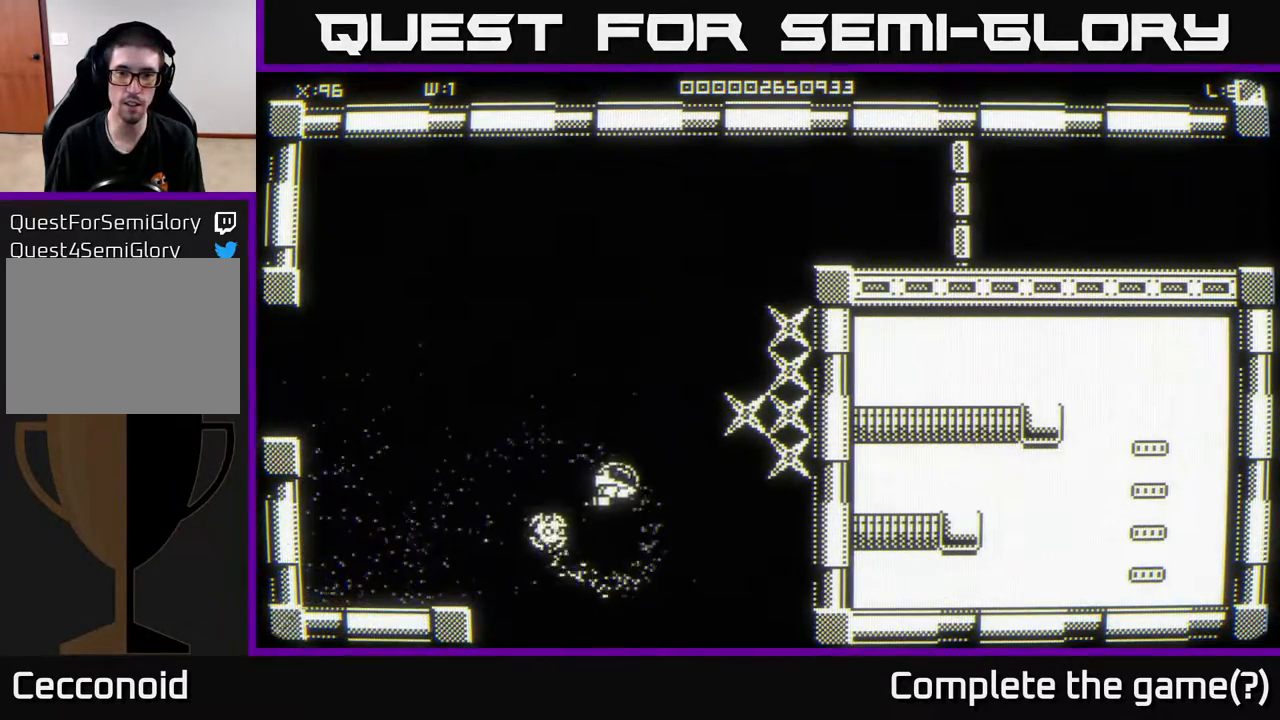
{"buttons": [], "left_stick": "center", "right_stick": "center", "events": [[400, "left_stick", "center"]]}
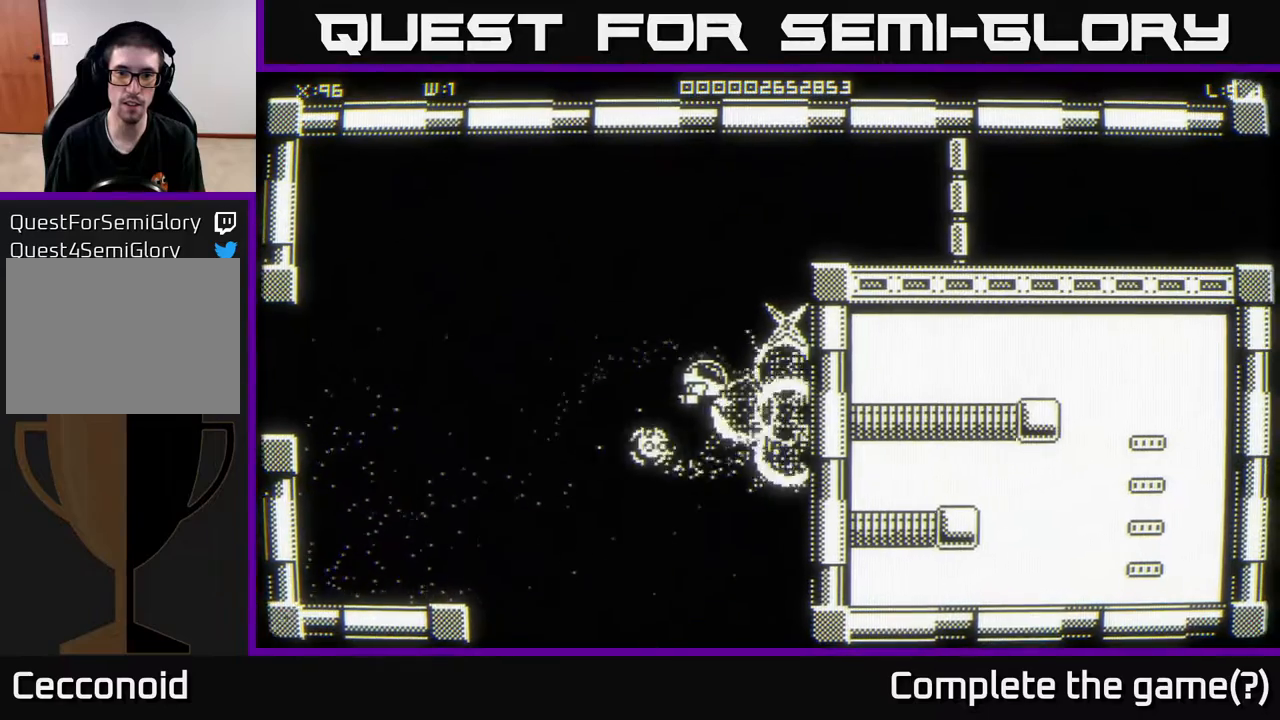
{"buttons": [], "left_stick": "up-right", "right_stick": "center", "events": [[100, "left_stick", "right"], [283, "left_stick", "down-right"], [500, "left_stick", "up-right"]]}
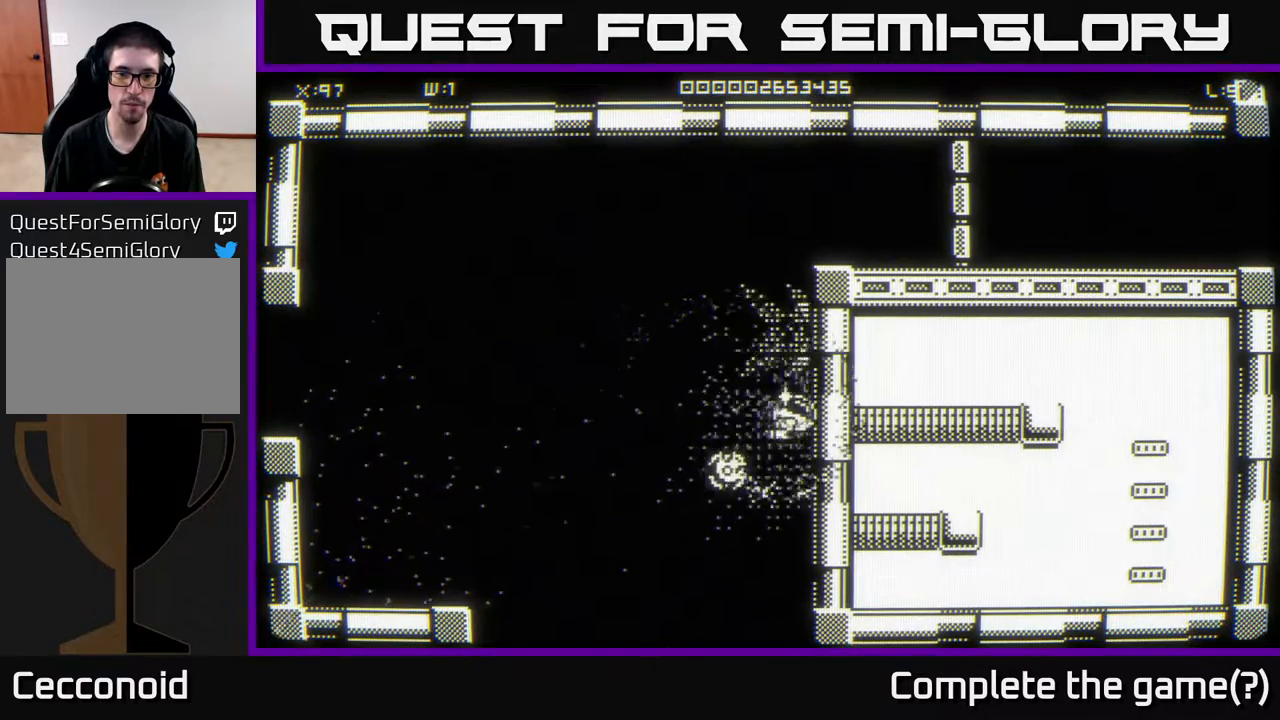
{"buttons": [], "left_stick": "left", "right_stick": "center", "events": [[167, "left_stick", "left"], [317, "left_stick", "down-left"], [467, "left_stick", "left"]]}
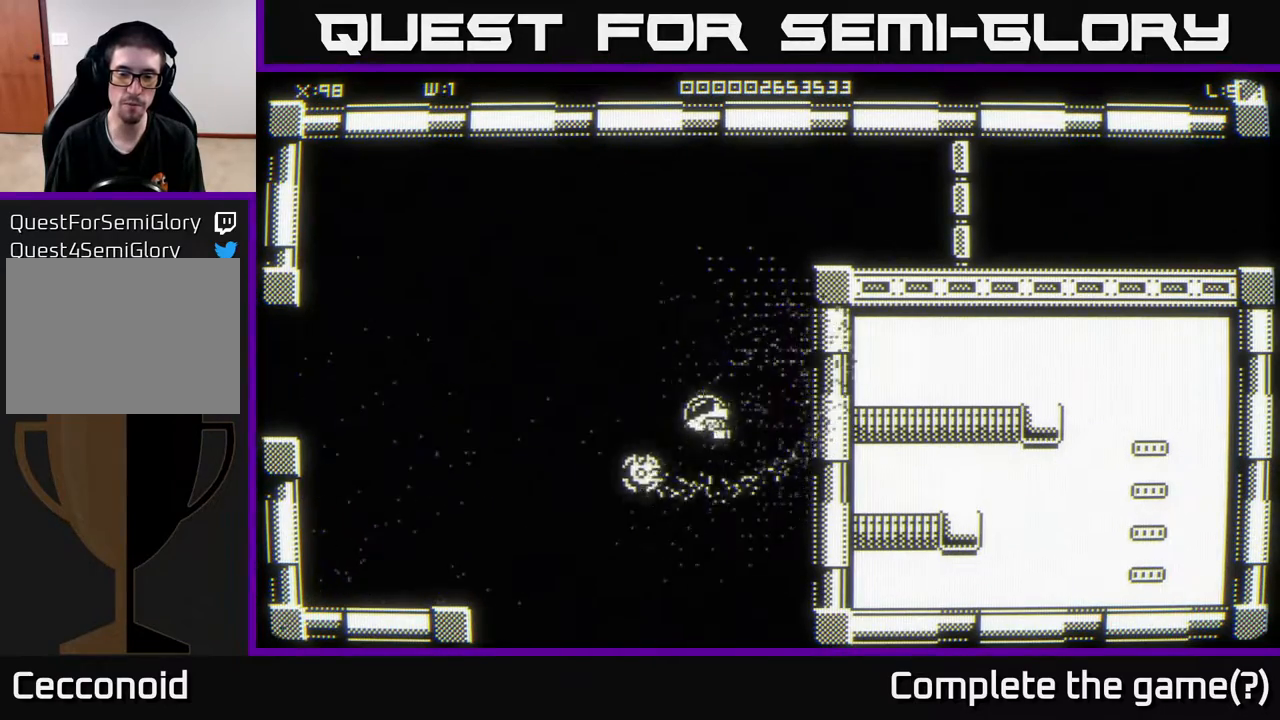
{"buttons": [], "left_stick": "left", "right_stick": "center", "events": []}
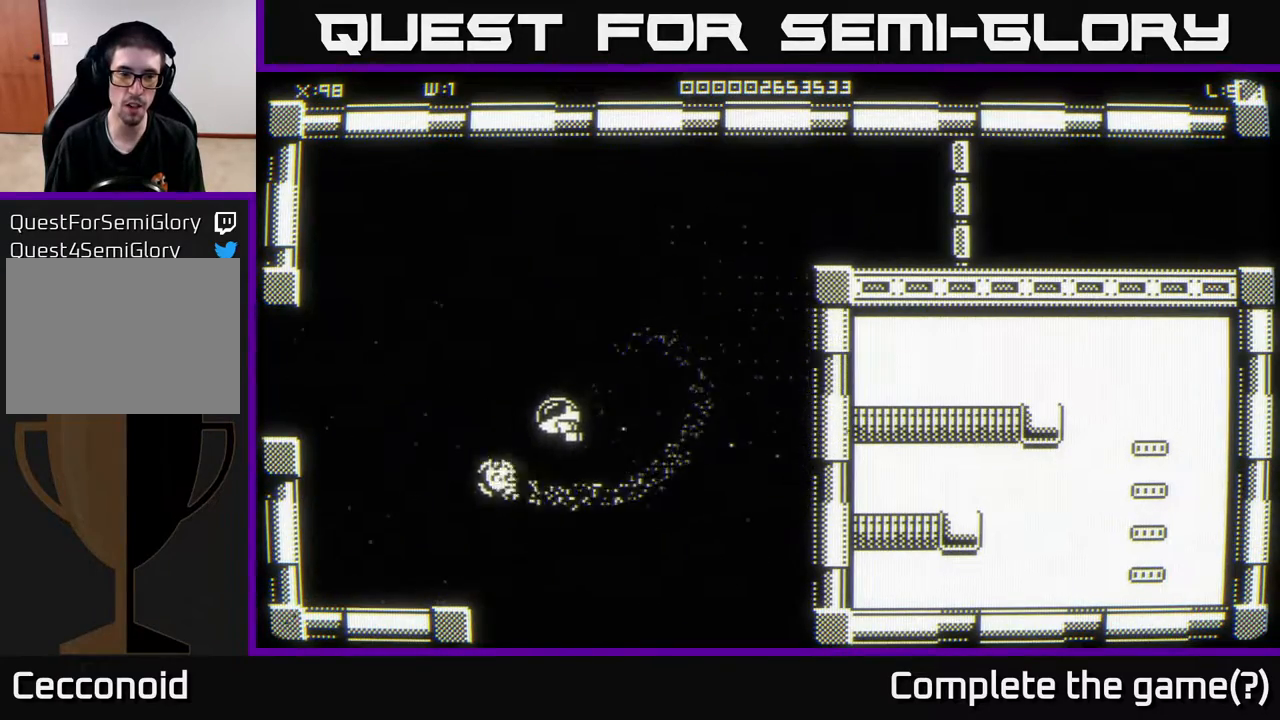
{"buttons": [], "left_stick": "left", "right_stick": "center", "events": []}
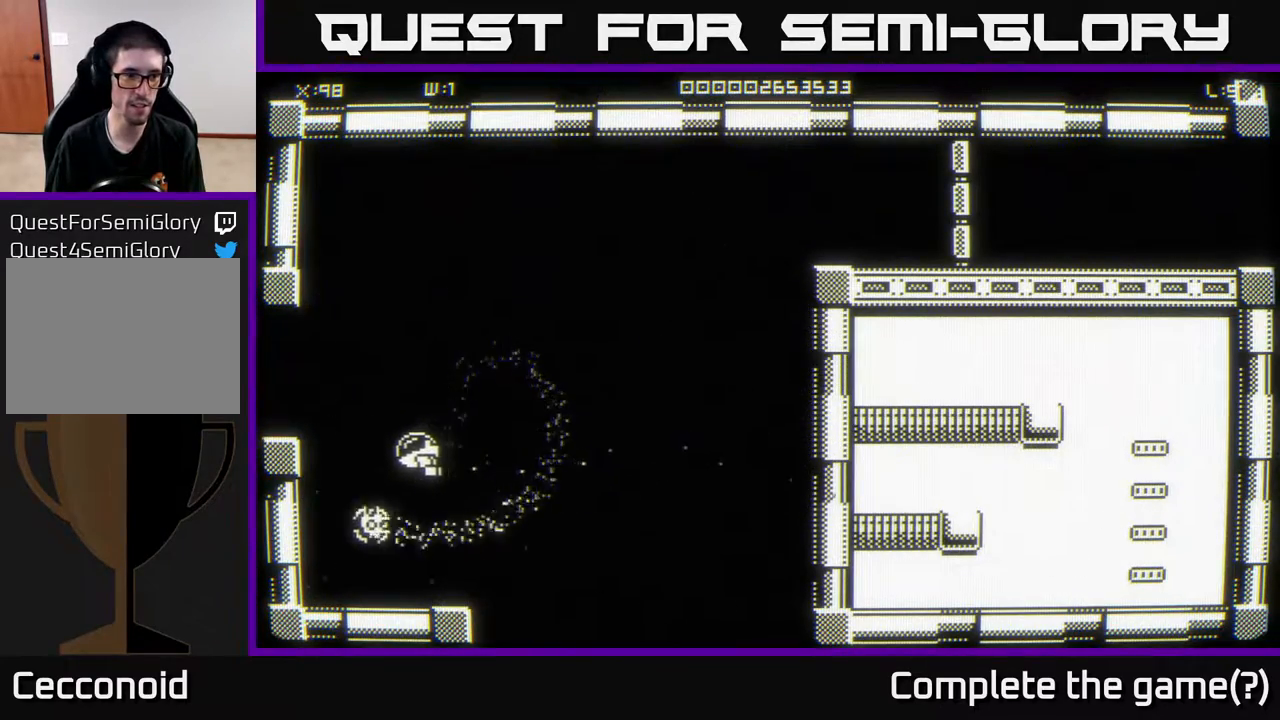
{"buttons": [], "left_stick": "left", "right_stick": "center", "events": []}
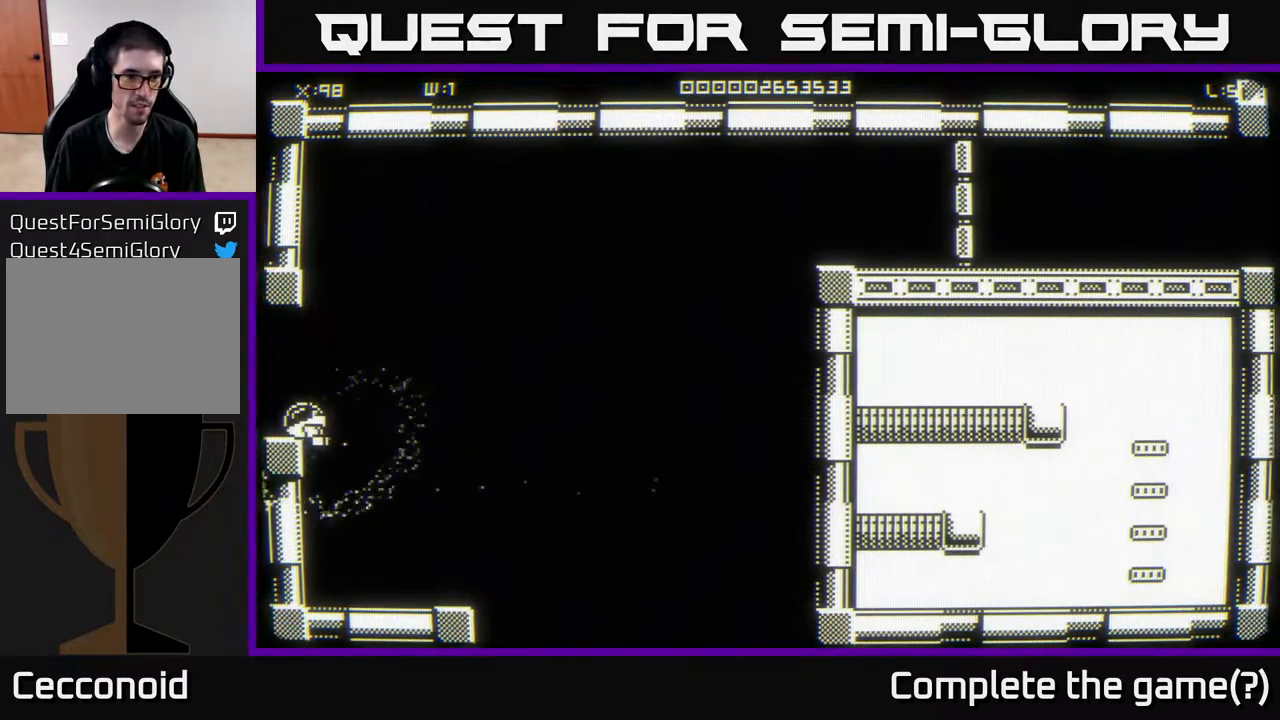
{"buttons": [], "left_stick": "up", "right_stick": "center", "events": [[150, "left_stick", "center"], [350, "left_stick", "up-left"], [450, "left_stick", "up"]]}
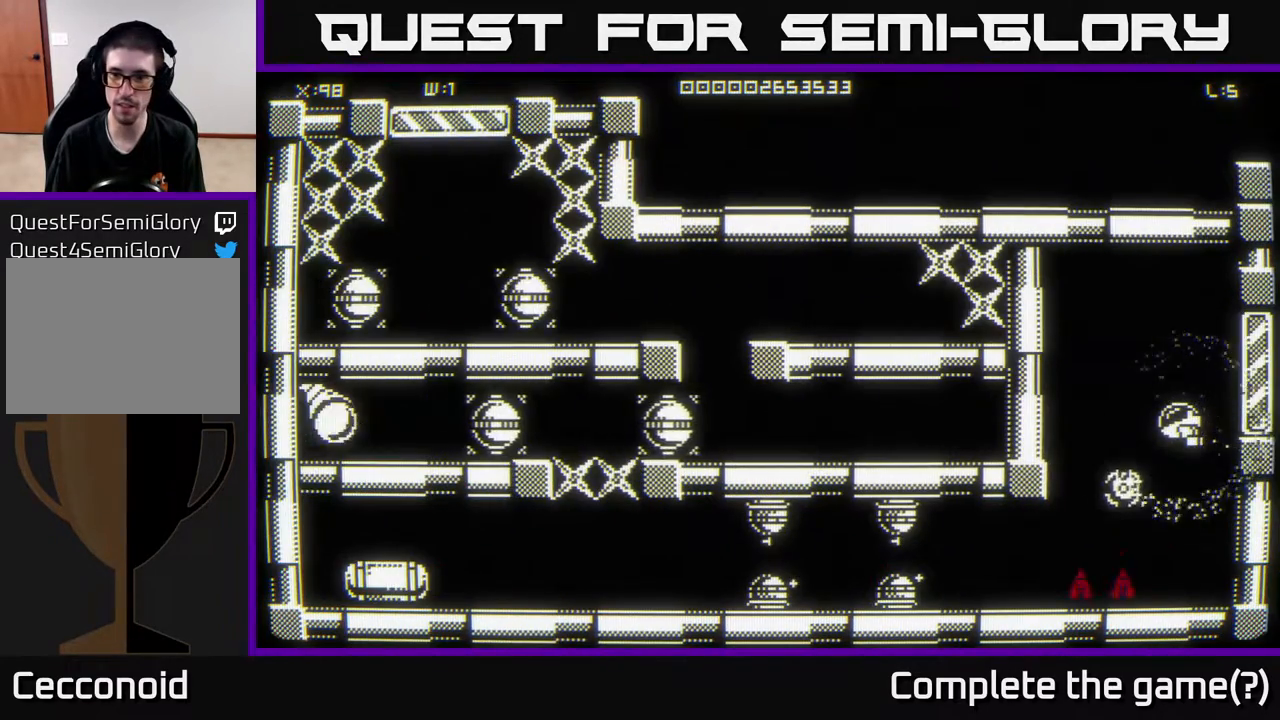
{"buttons": [], "left_stick": "center", "right_stick": "center", "events": [[383, "left_stick", "center"]]}
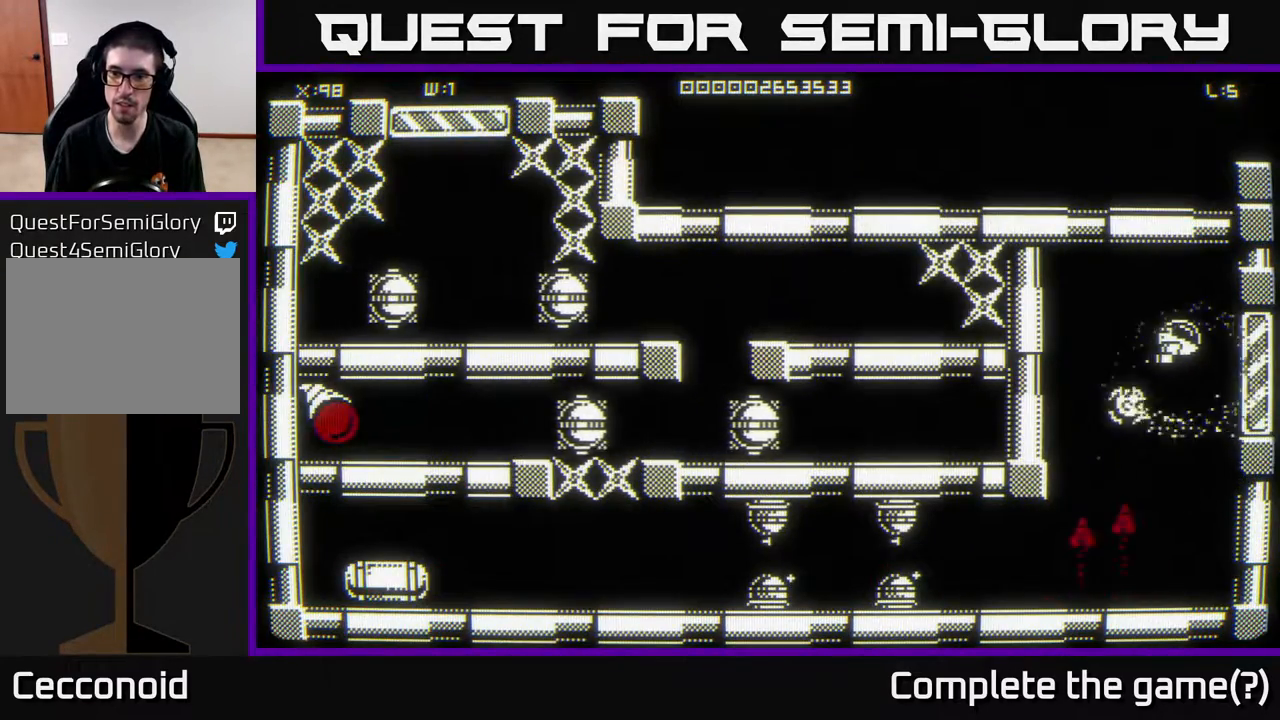
{"buttons": [], "left_stick": "center", "right_stick": "center", "events": [[133, "left_stick", "right"], [200, "left_stick", "up"], [283, "left_stick", "center"]]}
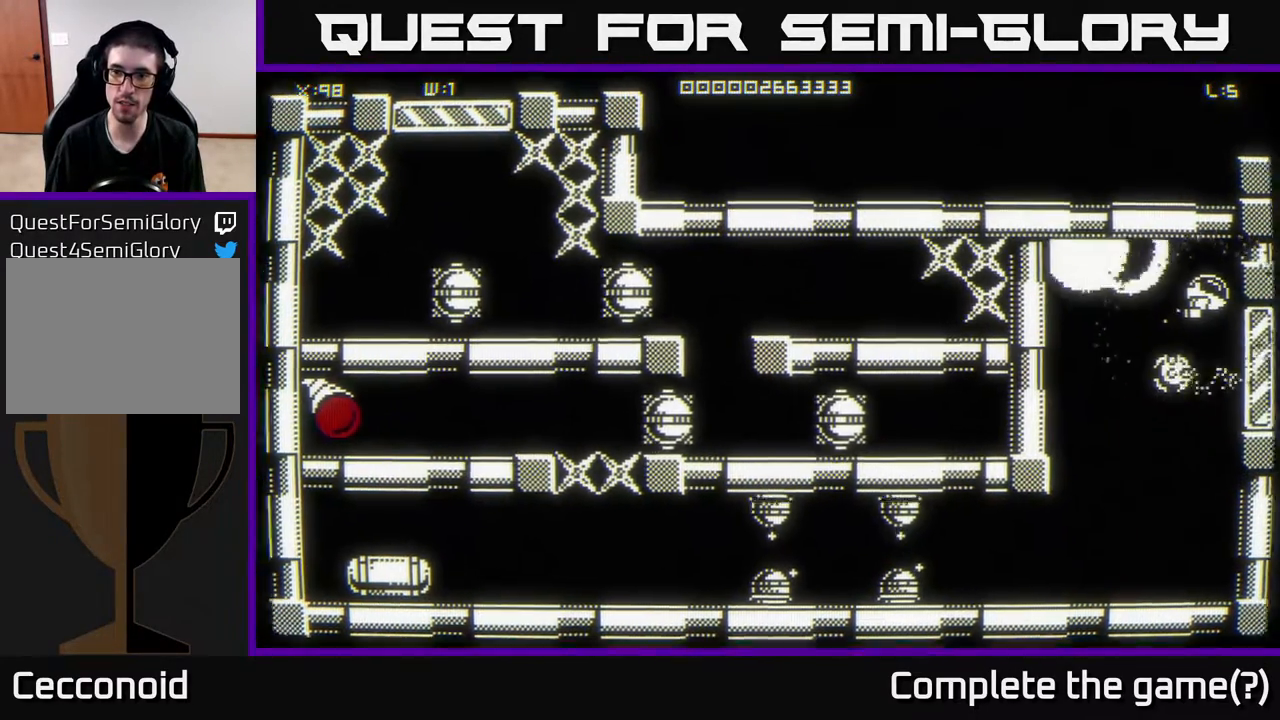
{"buttons": [], "left_stick": "left", "right_stick": "center", "events": [[367, "left_stick", "left"]]}
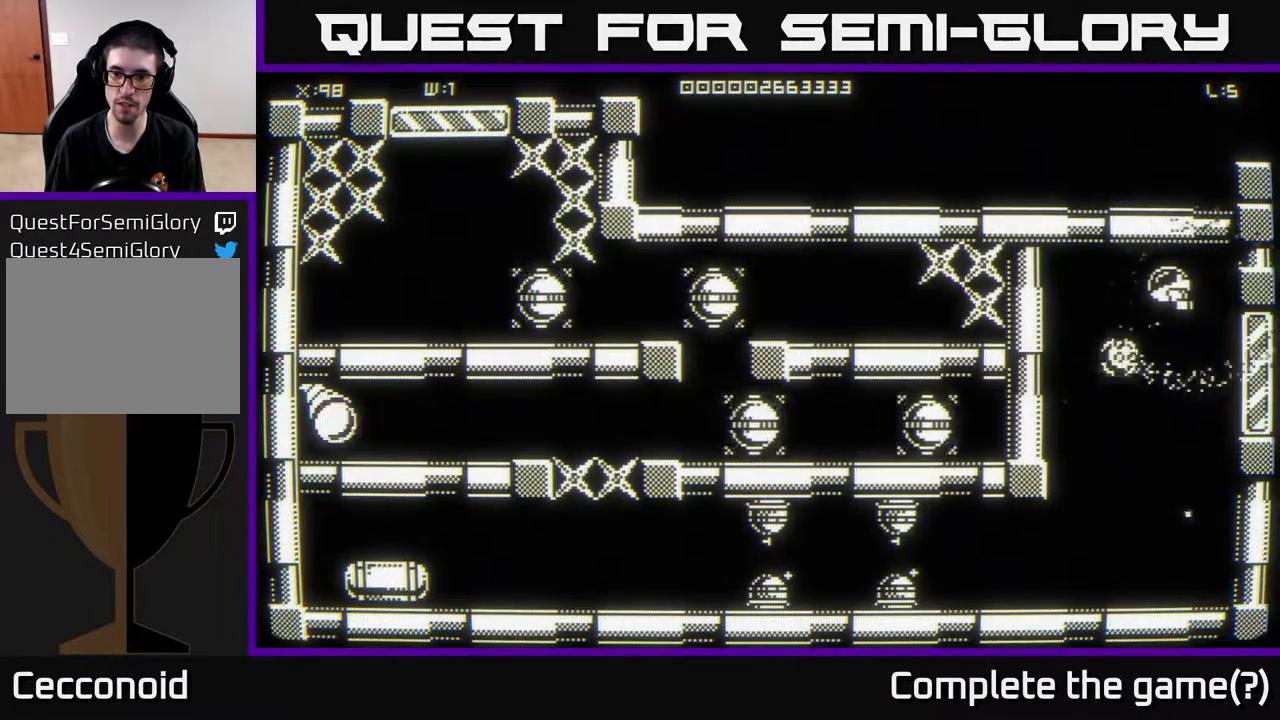
{"buttons": [], "left_stick": "down-left", "right_stick": "center", "events": [[183, "left_stick", "down-left"]]}
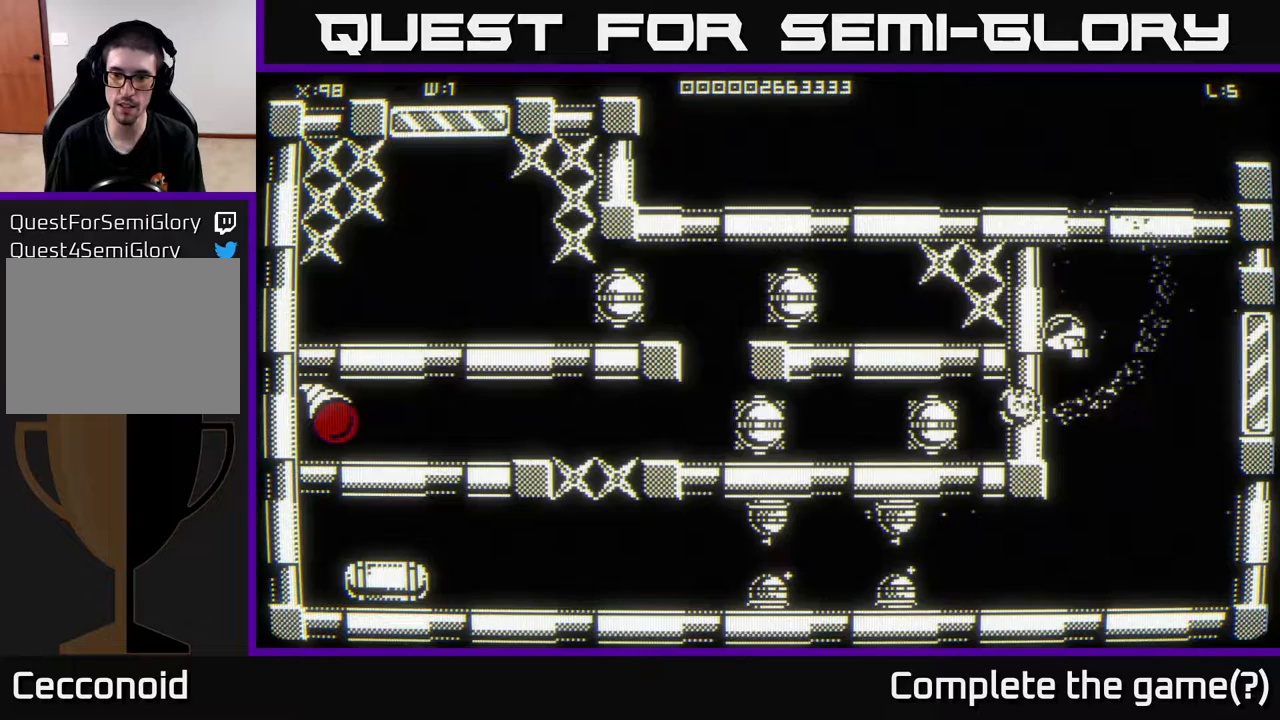
{"buttons": [], "left_stick": "center", "right_stick": "center", "events": [[17, "left_stick", "center"]]}
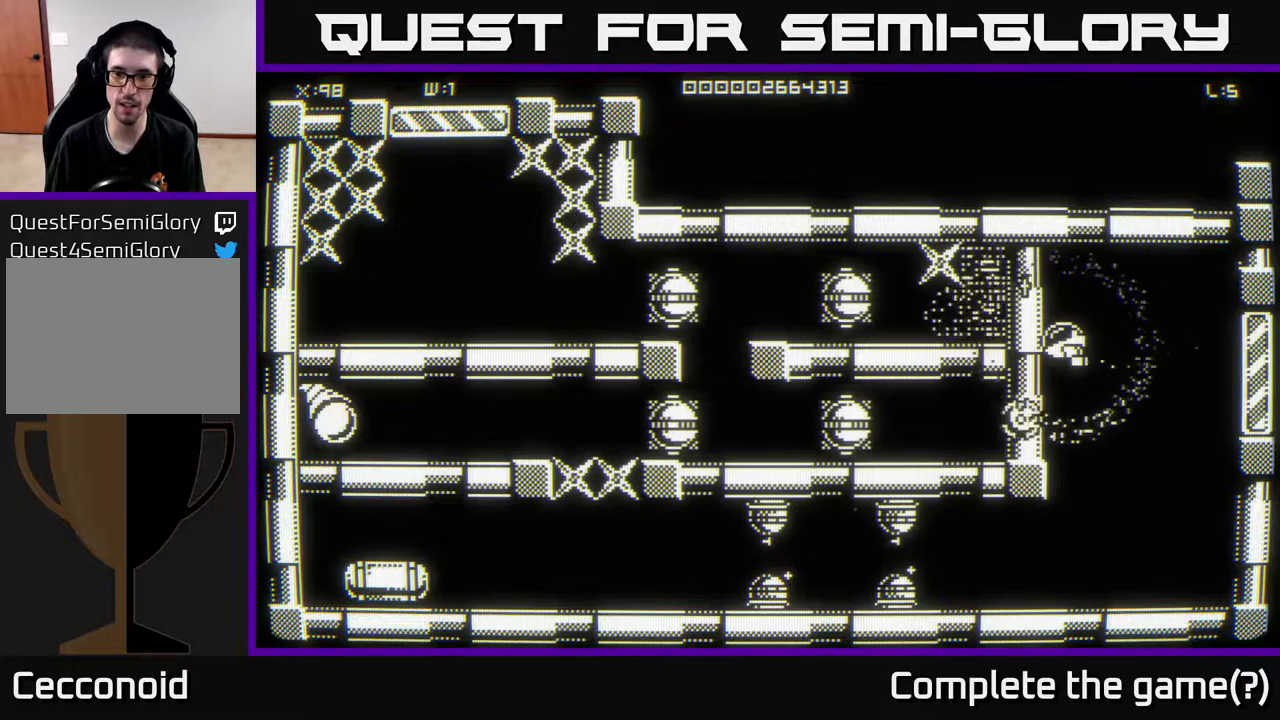
{"buttons": [], "left_stick": "up-left", "right_stick": "center", "events": [[433, "left_stick", "up-left"]]}
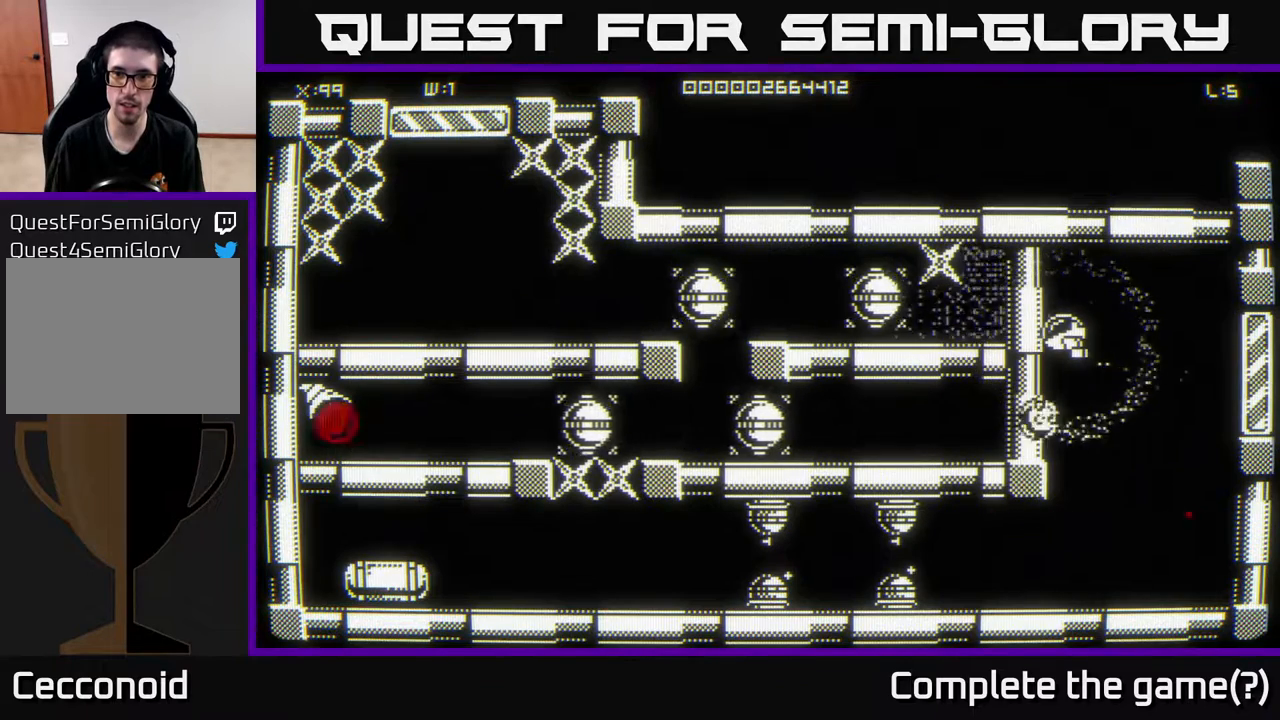
{"buttons": [], "left_stick": "center", "right_stick": "center", "events": [[450, "left_stick", "center"]]}
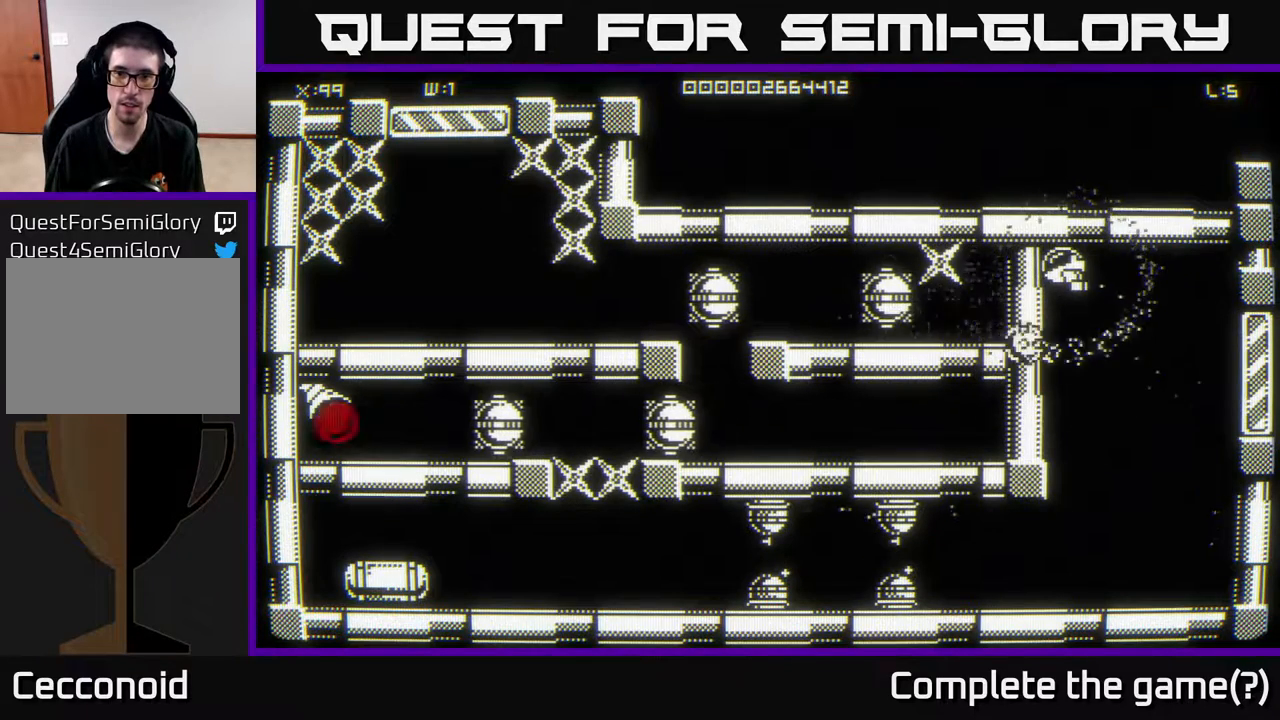
{"buttons": [], "left_stick": "center", "right_stick": "center", "events": []}
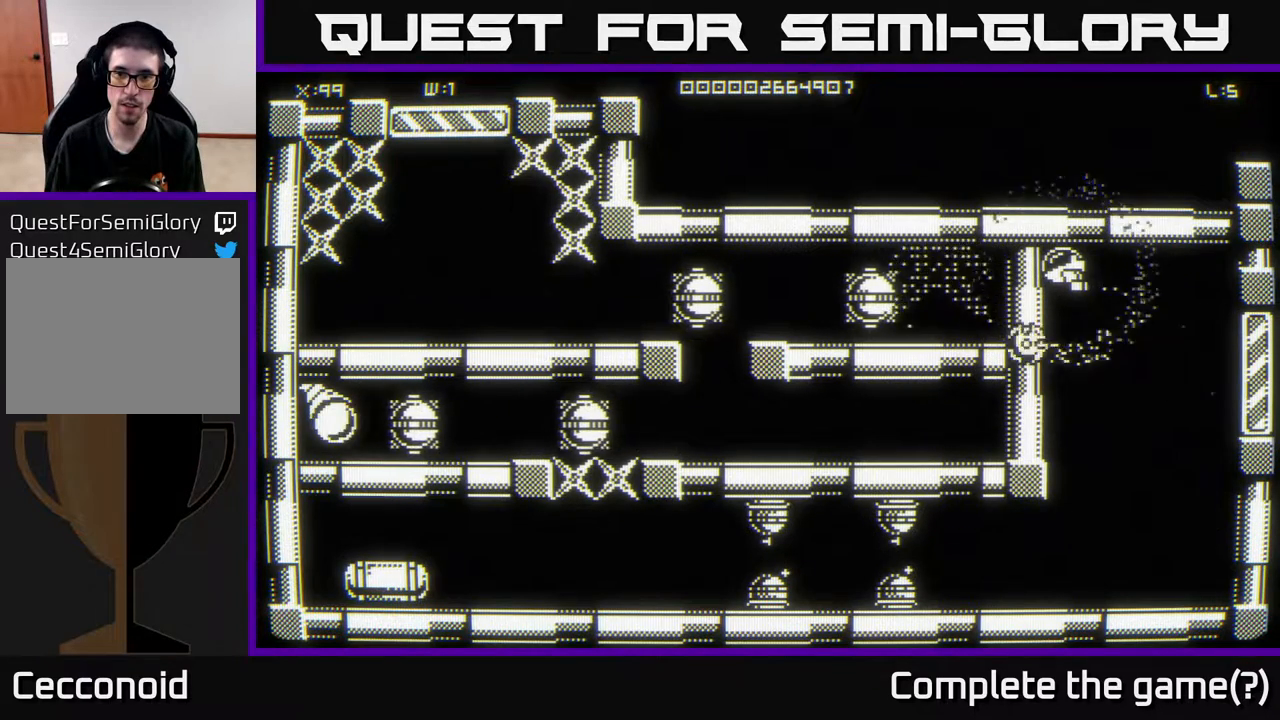
{"buttons": [], "left_stick": "down-right", "right_stick": "center", "events": [[83, "left_stick", "down-left"], [333, "left_stick", "center"], [500, "left_stick", "down-right"]]}
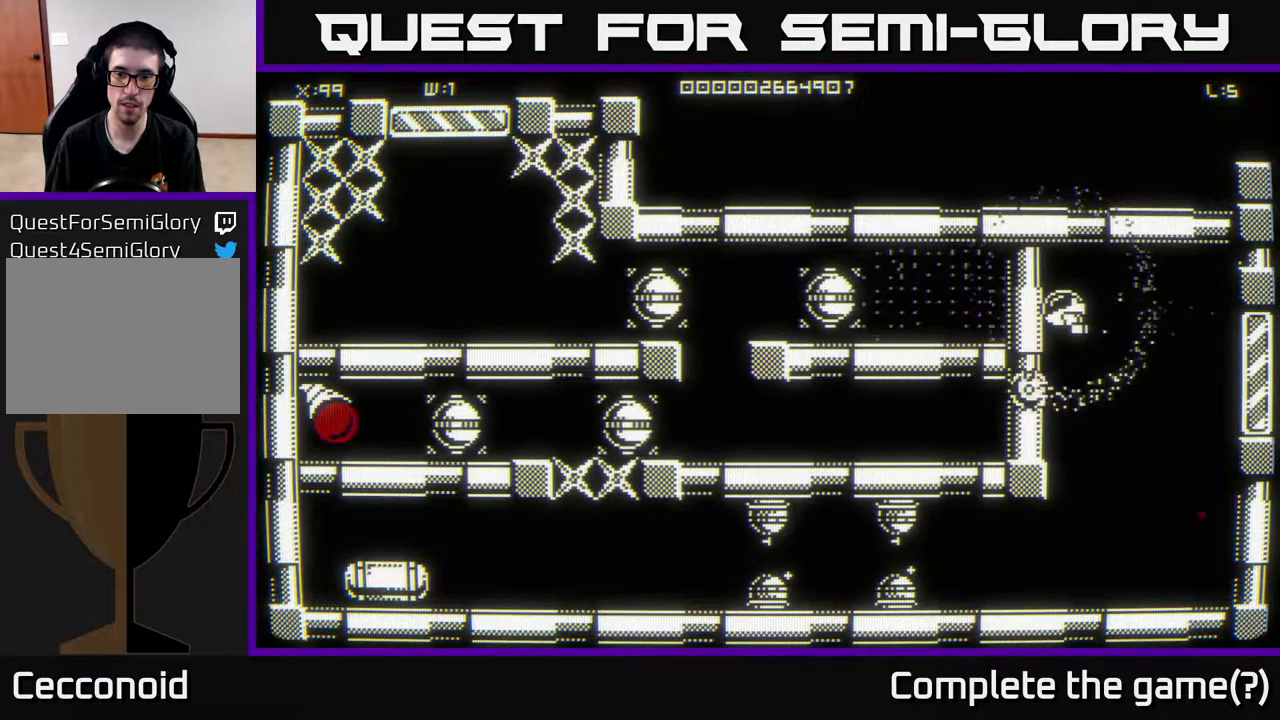
{"buttons": [], "left_stick": "right", "right_stick": "center", "events": [[233, "left_stick", "center"], [433, "left_stick", "right"]]}
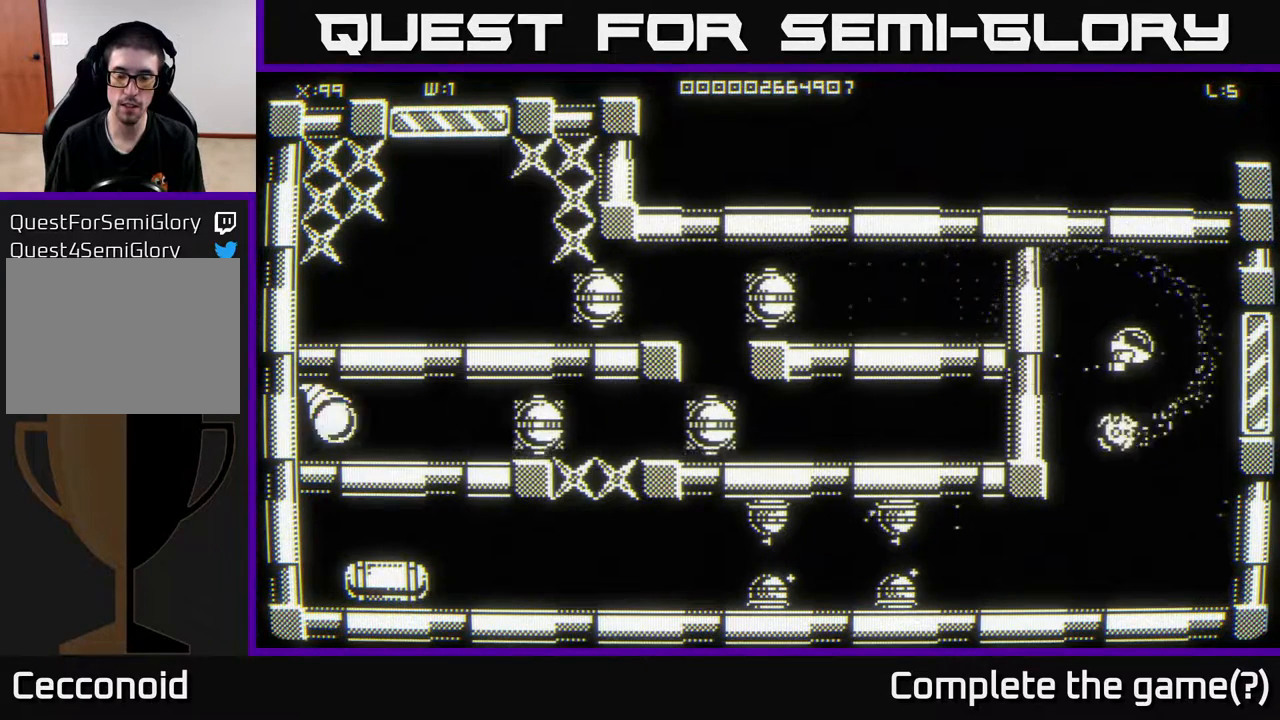
{"buttons": [], "left_stick": "center", "right_stick": "center", "events": [[100, "left_stick", "center"]]}
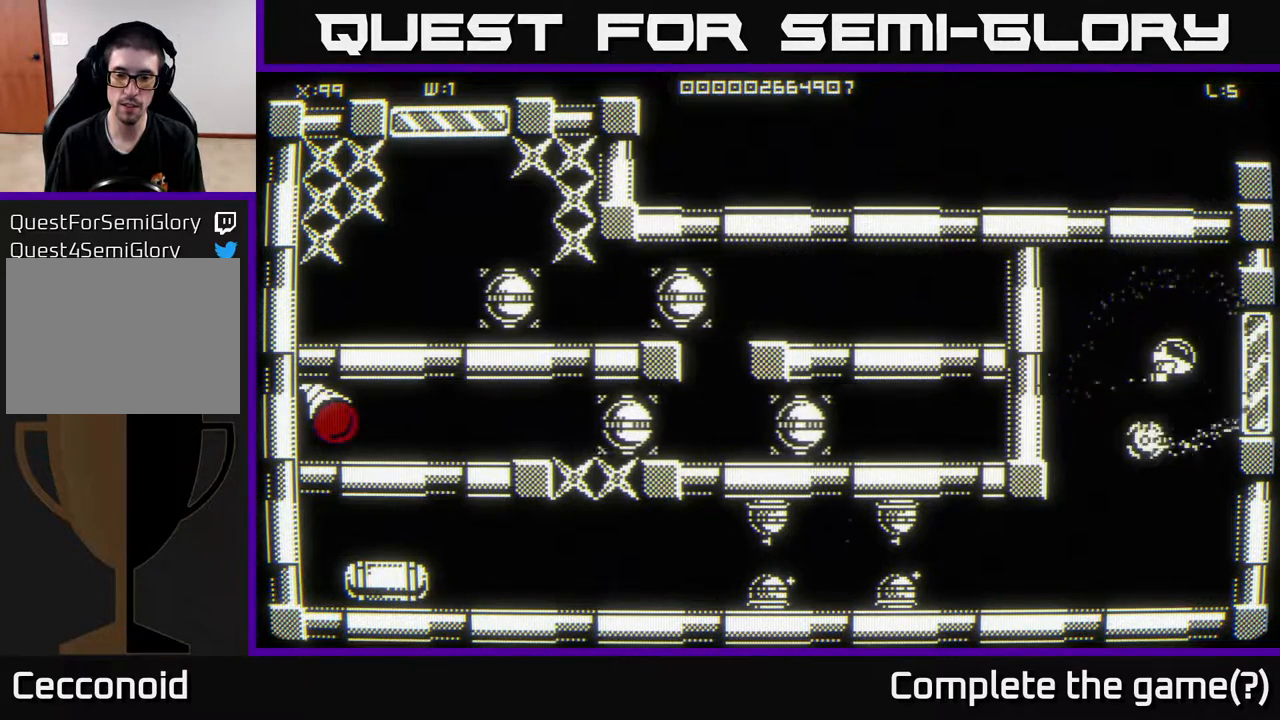
{"buttons": [], "left_stick": "center", "right_stick": "center", "events": []}
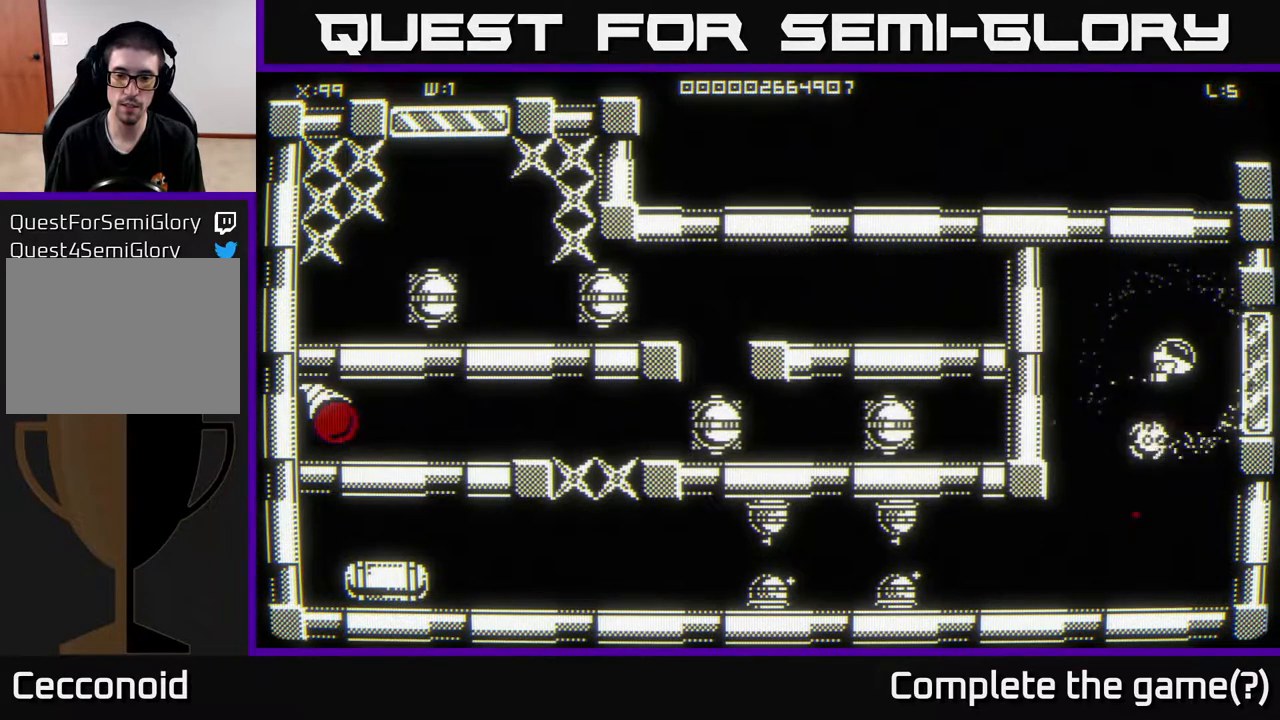
{"buttons": [], "left_stick": "center", "right_stick": "center", "events": []}